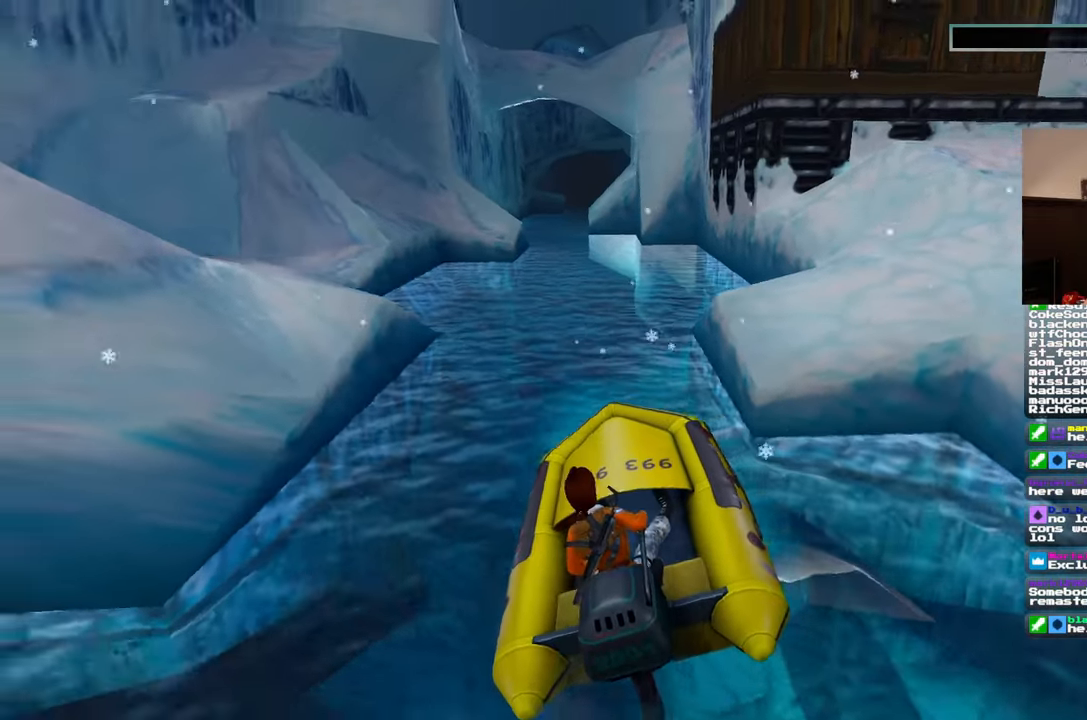
Gameplay with a controller (PlayStation layout); each line is a JSON object with the inputs held at the frame after it. "events" lists button and stick changes between this image and that frame as [ms after this image, input, new state], when the widget could be followed in between. Not read: HOME L2 L3 R2 R3.
{"buttons": [], "left_stick": "center", "right_stick": "center", "events": [[300, "right_stick", "up-right"], [467, "right_stick", "center"]]}
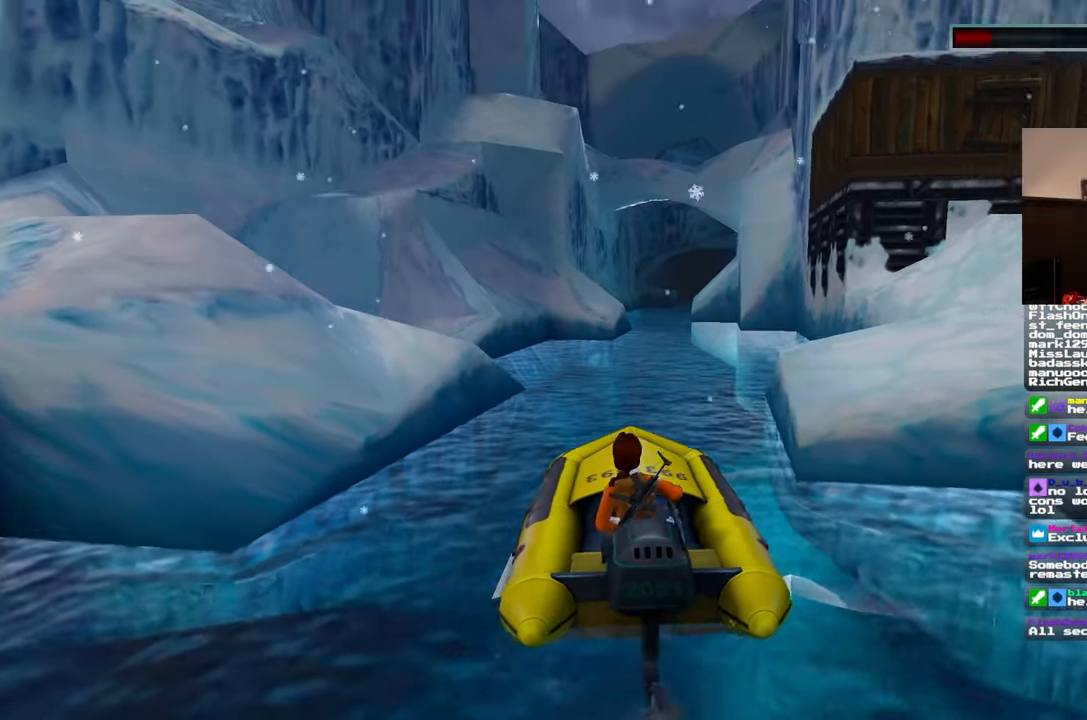
{"buttons": [], "left_stick": "center", "right_stick": "center", "events": [[267, "left_stick", "right"], [350, "left_stick", "center"]]}
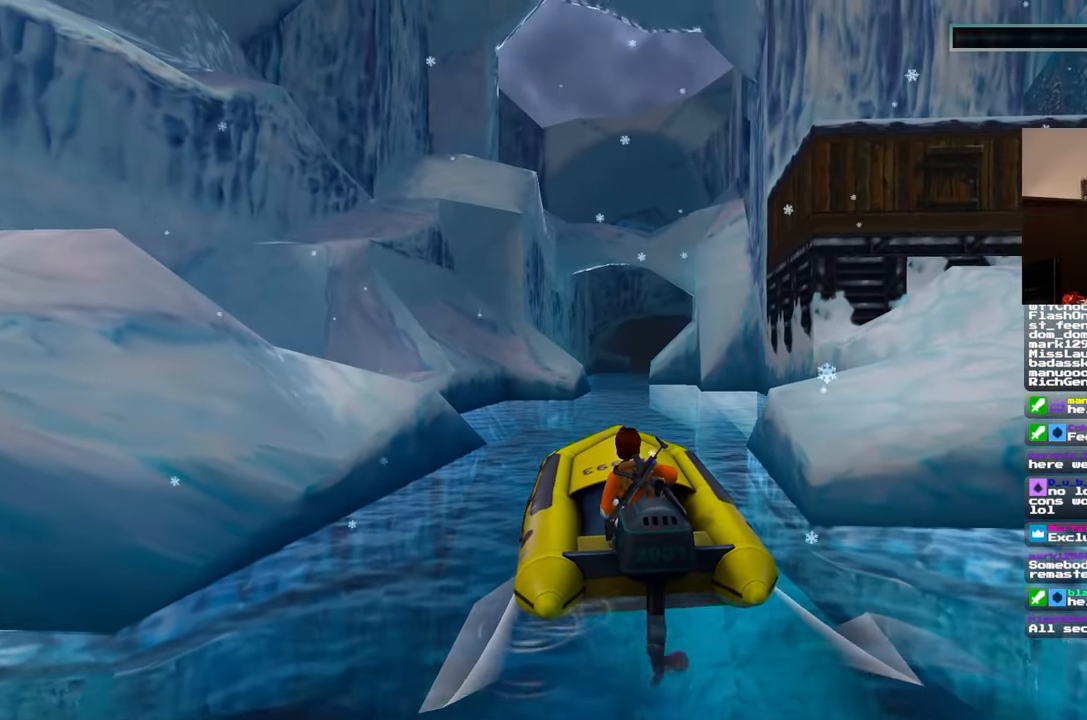
{"buttons": [], "left_stick": "center", "right_stick": "center", "events": [[200, "left_stick", "right"], [317, "left_stick", "center"]]}
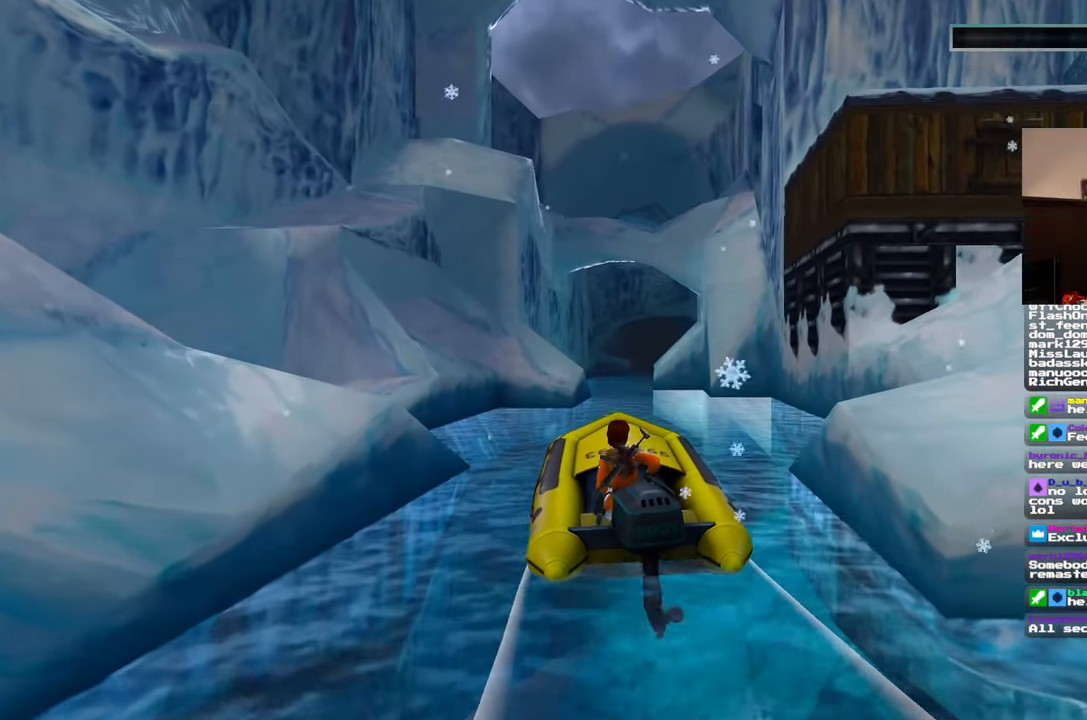
{"buttons": [], "left_stick": "center", "right_stick": "center", "events": [[83, "left_stick", "right"], [200, "left_stick", "center"], [200, "right_stick", "down-left"], [317, "right_stick", "center"]]}
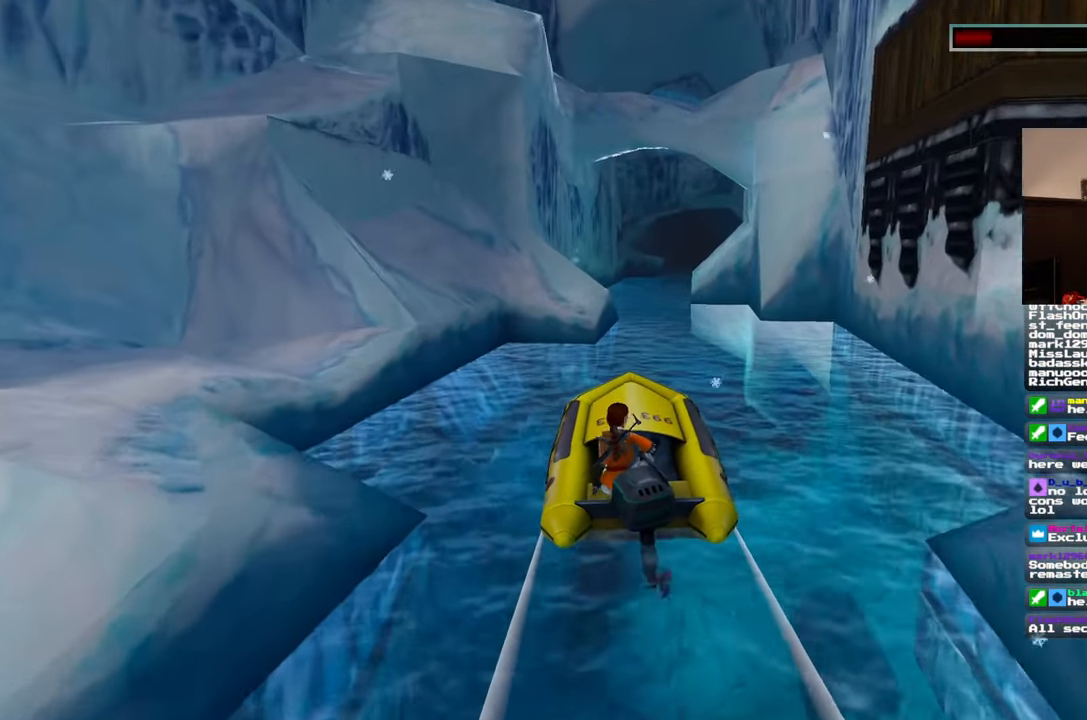
{"buttons": [], "left_stick": "center", "right_stick": "center", "events": [[50, "left_stick", "right"], [217, "left_stick", "center"], [333, "left_stick", "right"], [483, "left_stick", "center"]]}
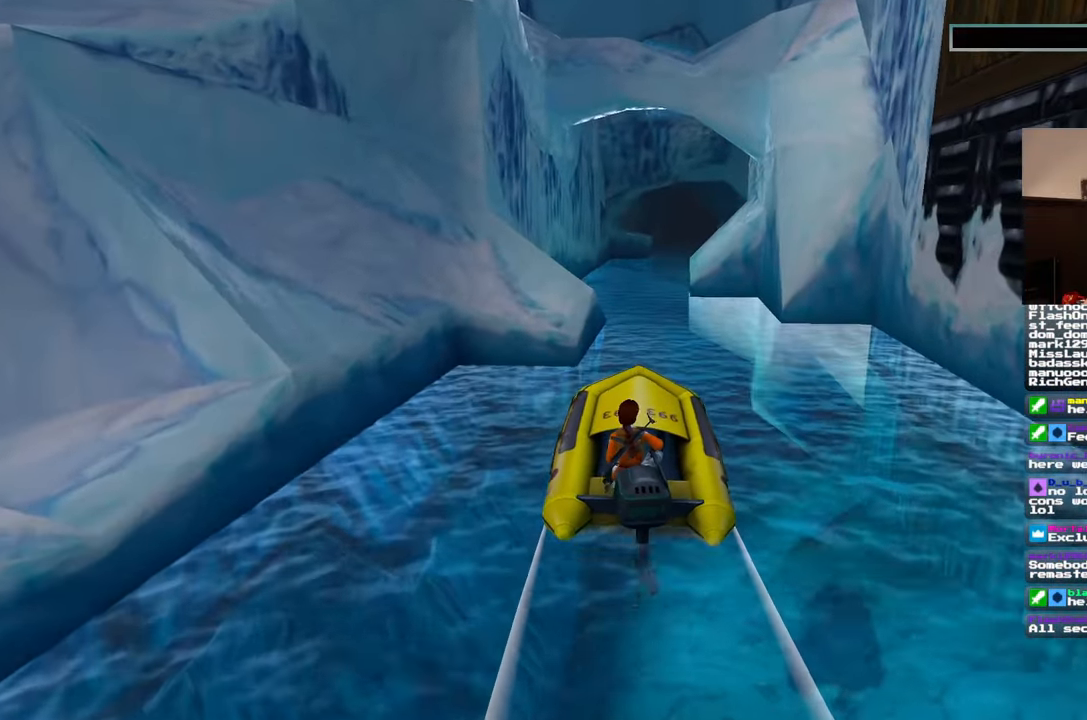
{"buttons": [], "left_stick": "center", "right_stick": "center", "events": [[217, "left_stick", "right"], [333, "left_stick", "center"]]}